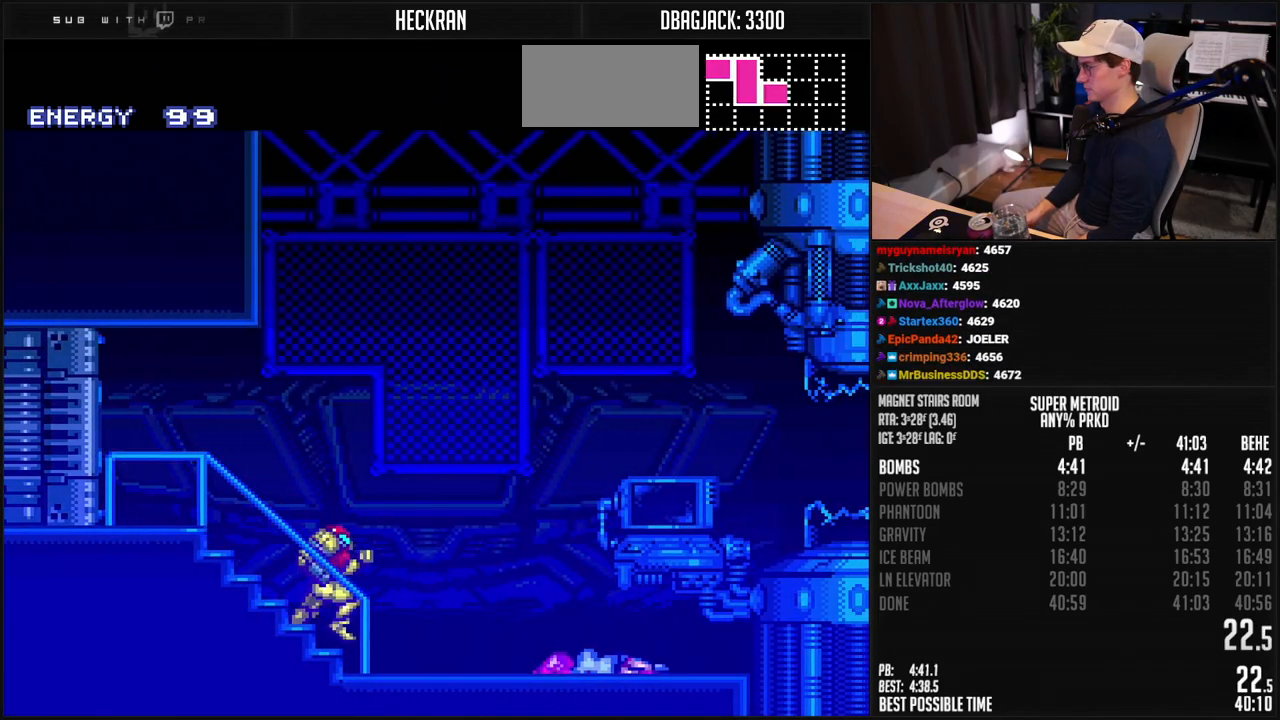
Gameplay with a controller (Nintendo layout); each line is a JSON object with the inputs held at the frame after it. "events" lists button and stick changes between this image and that frame as [ms after this image, input, new state], when the widget could be followed in between. Not read: L3 R3.
{"buttons": ["B", "L1", "DPAD_RIGHT"], "events": [[67, "R1", "down"], [134, "R1", "up"], [201, "R1", "down"], [251, "R1", "up"], [284, "L1", "down"]]}
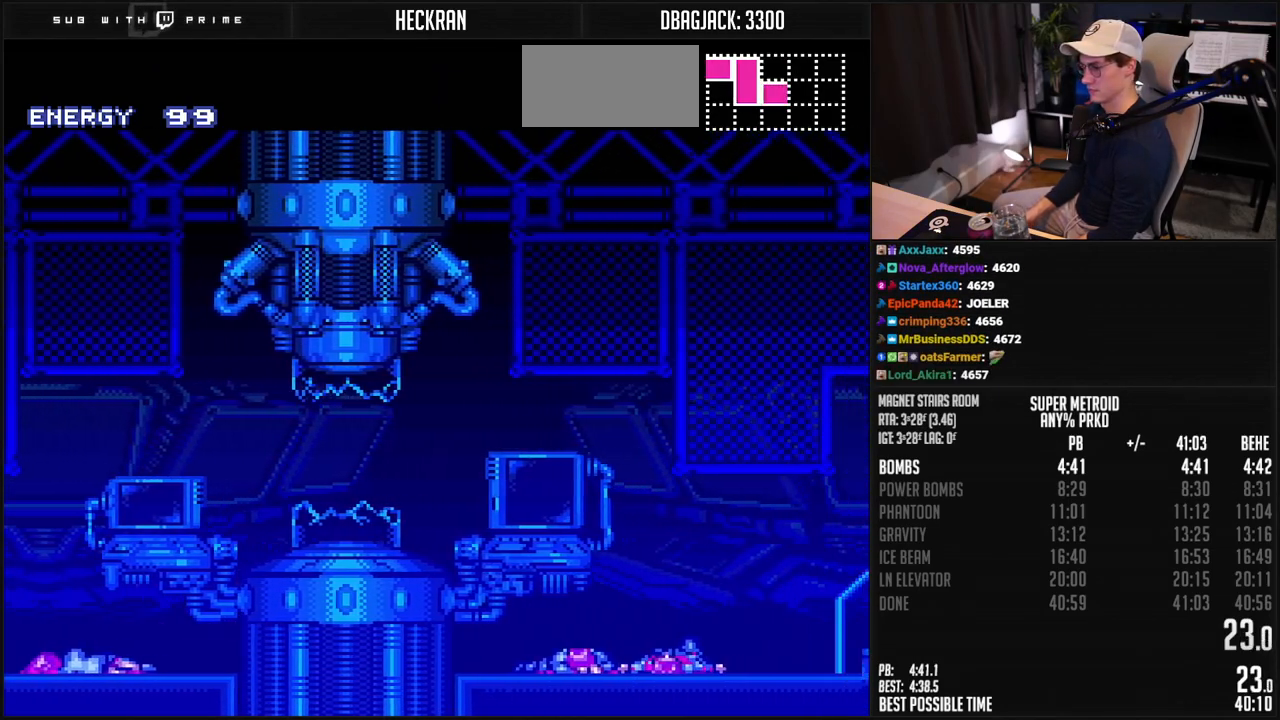
{"buttons": ["B", "L1", "R1", "DPAD_RIGHT"], "events": [[16, "L1", "up"], [66, "L1", "down"], [200, "L1", "up"], [350, "L1", "down"], [350, "R1", "down"], [400, "R1", "up"], [417, "L1", "up"], [467, "R1", "down"], [484, "L1", "down"]]}
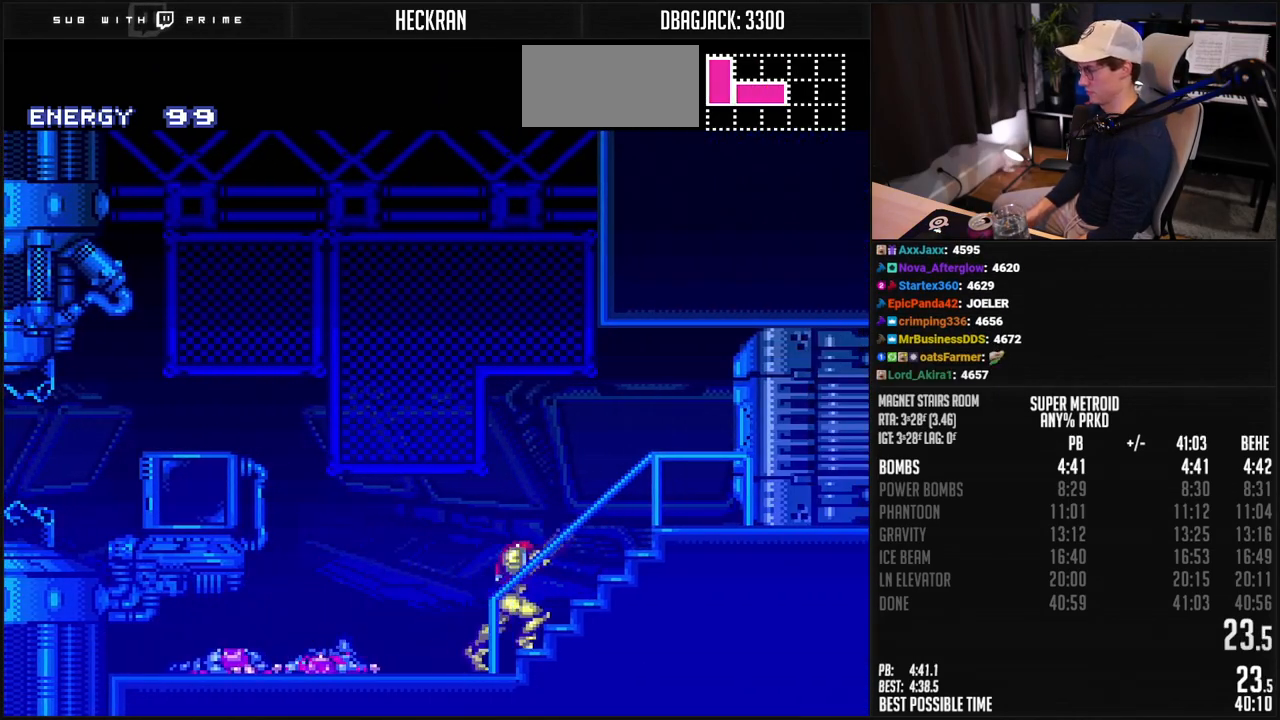
{"buttons": ["B", "X", "DPAD_RIGHT"], "events": [[16, "R1", "up"], [116, "L1", "up"], [133, "R1", "down"], [150, "DPAD_RIGHT", "up"], [283, "DPAD_RIGHT", "down"], [283, "R1", "up"], [434, "X", "down"]]}
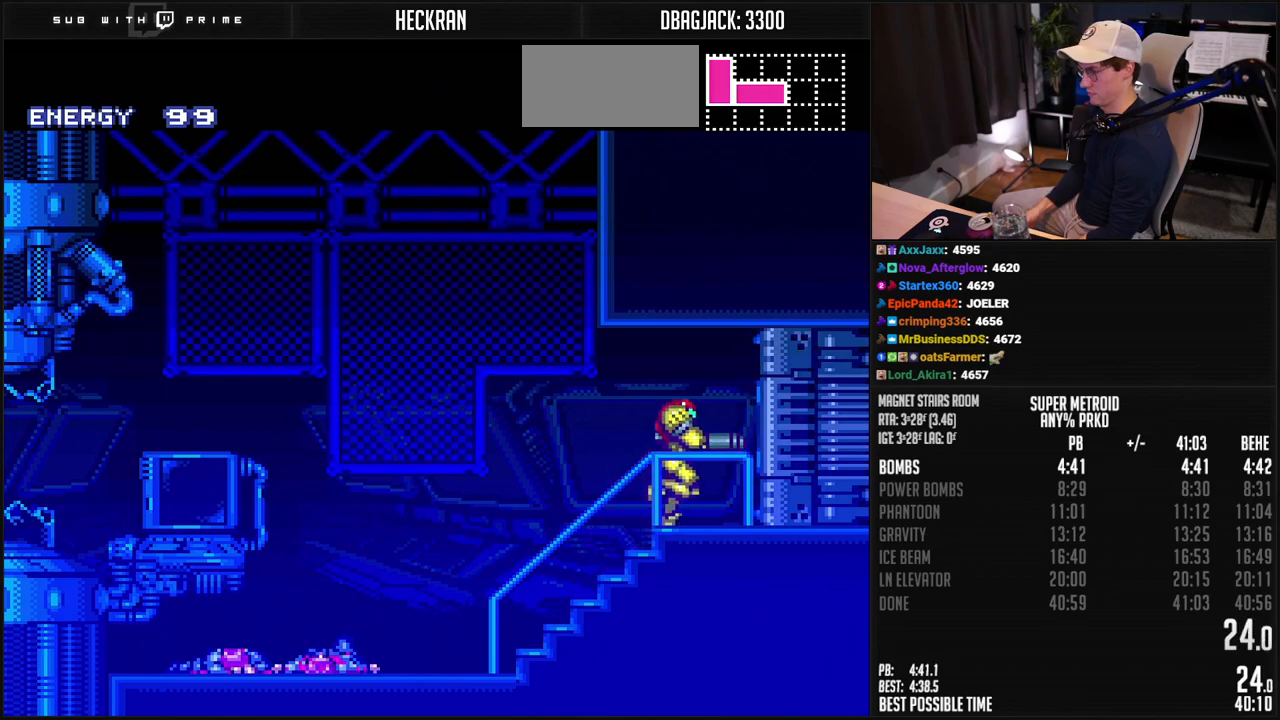
{"buttons": ["B", "L1", "R1", "DPAD_RIGHT"], "events": [[33, "X", "up"], [117, "R1", "down"], [167, "R1", "up"], [400, "R1", "down"], [501, "L1", "down"]]}
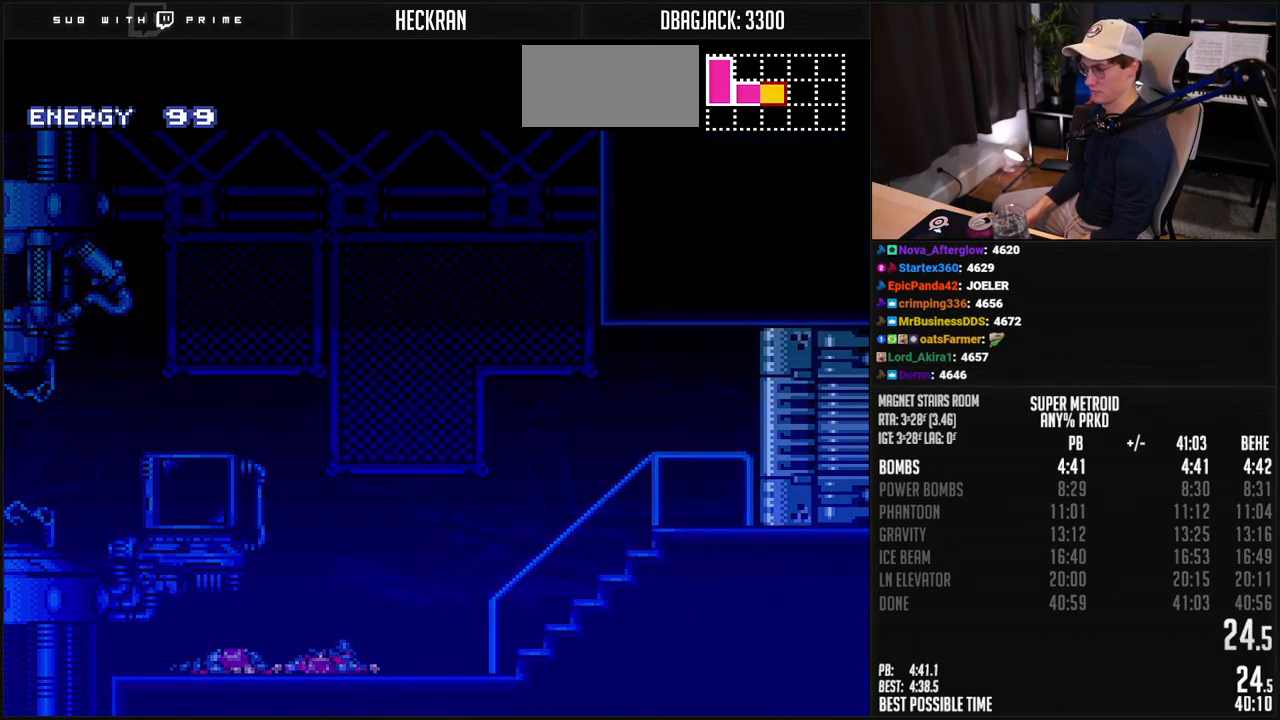
{"buttons": ["DPAD_RIGHT"], "events": [[50, "L1", "up"], [50, "R1", "up"], [100, "L1", "down"], [150, "L1", "up"], [317, "B", "up"]]}
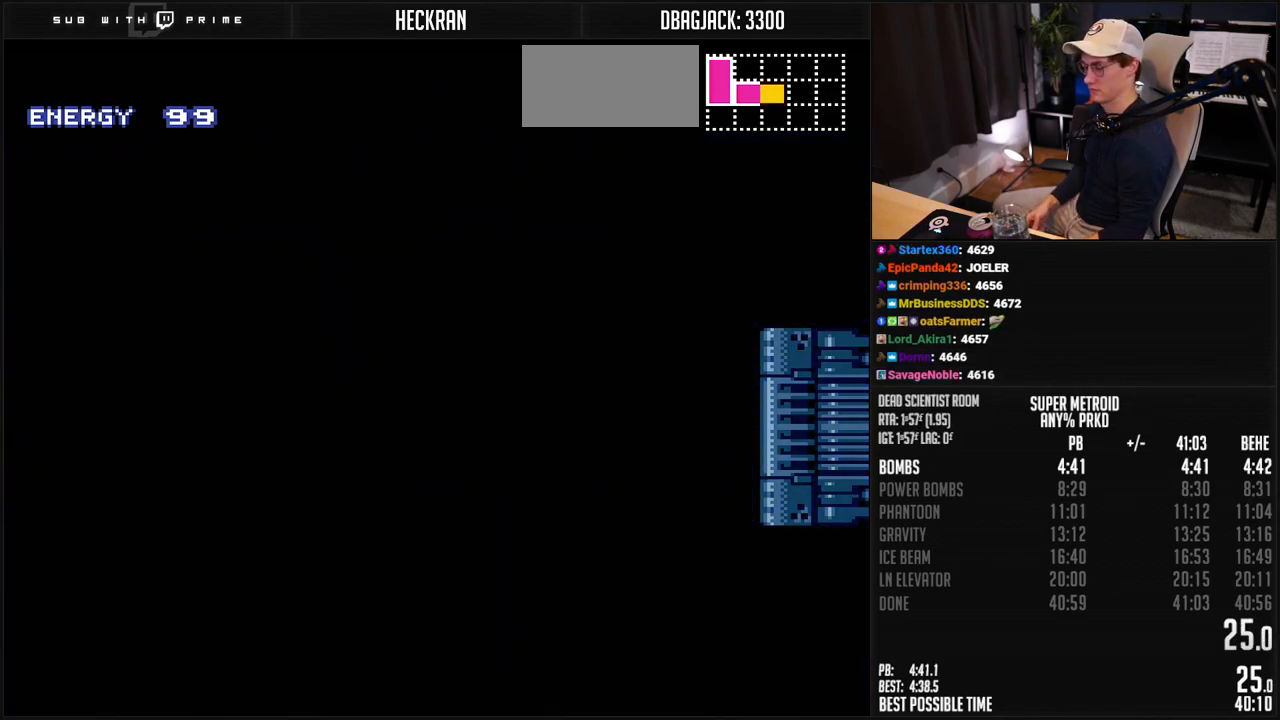
{"buttons": ["B"], "events": [[16, "B", "down"], [234, "DPAD_RIGHT", "up"]]}
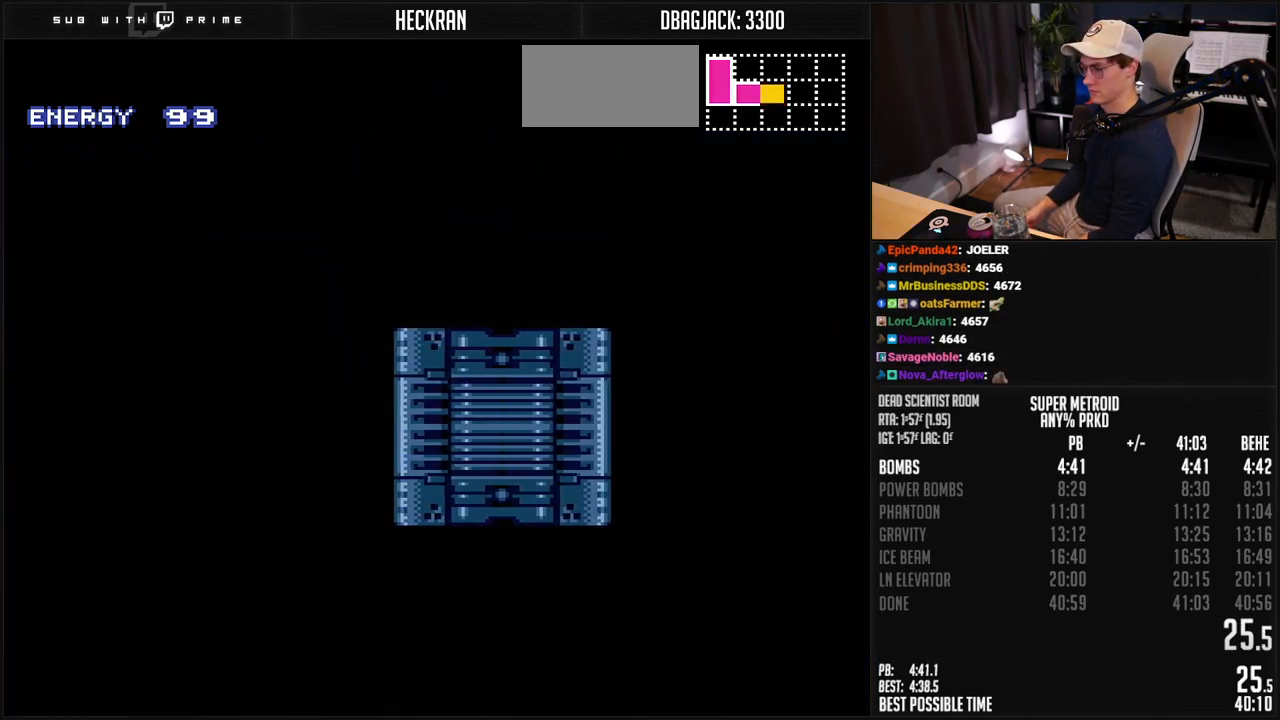
{"buttons": ["B", "DPAD_RIGHT"], "events": [[83, "DPAD_RIGHT", "down"]]}
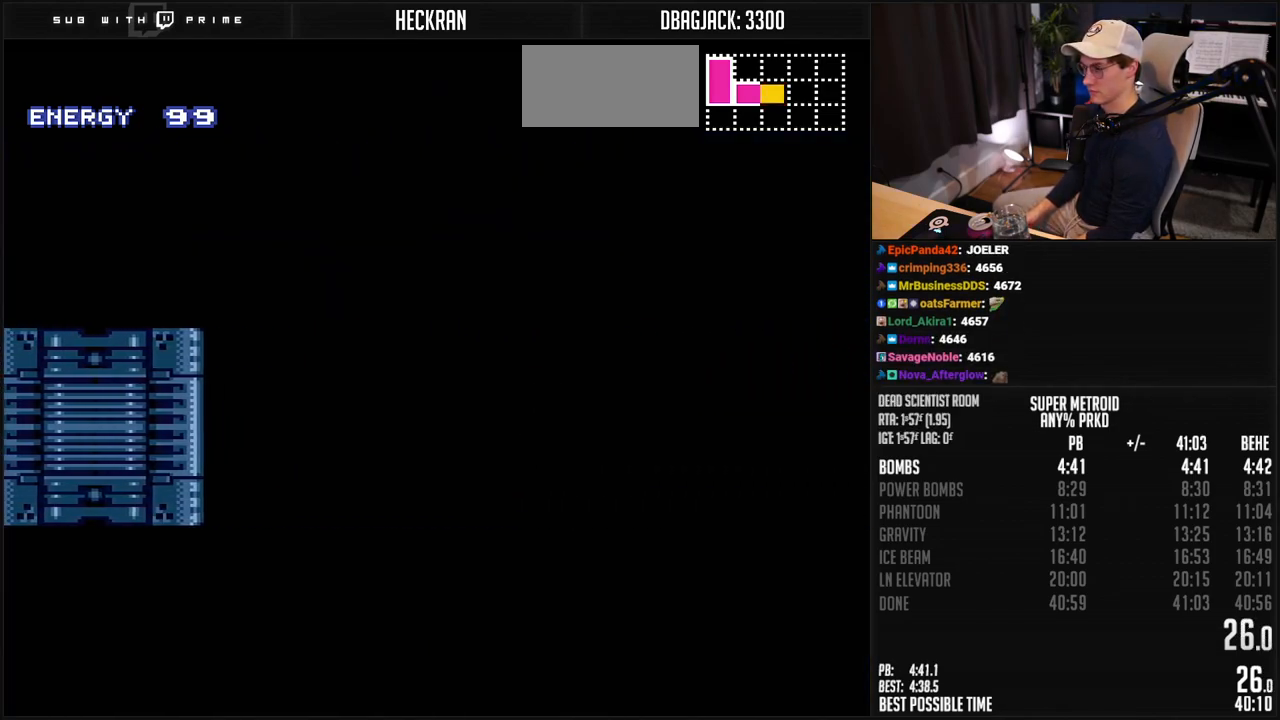
{"buttons": ["B", "L1", "R1", "DPAD_RIGHT"], "events": [[384, "L1", "down"], [484, "R1", "down"]]}
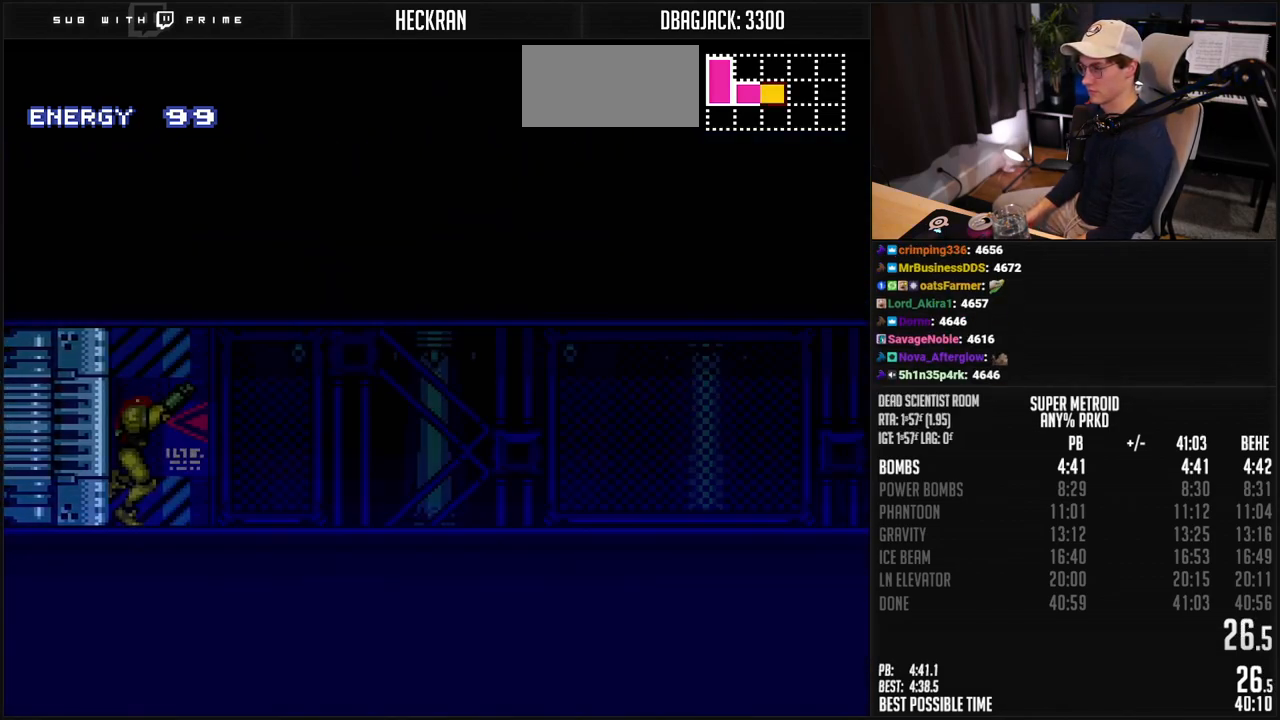
{"buttons": ["B", "DPAD_RIGHT"], "events": [[33, "L1", "up"], [33, "R1", "up"], [83, "L1", "down"], [250, "L1", "up"], [317, "L1", "down"], [484, "L1", "up"]]}
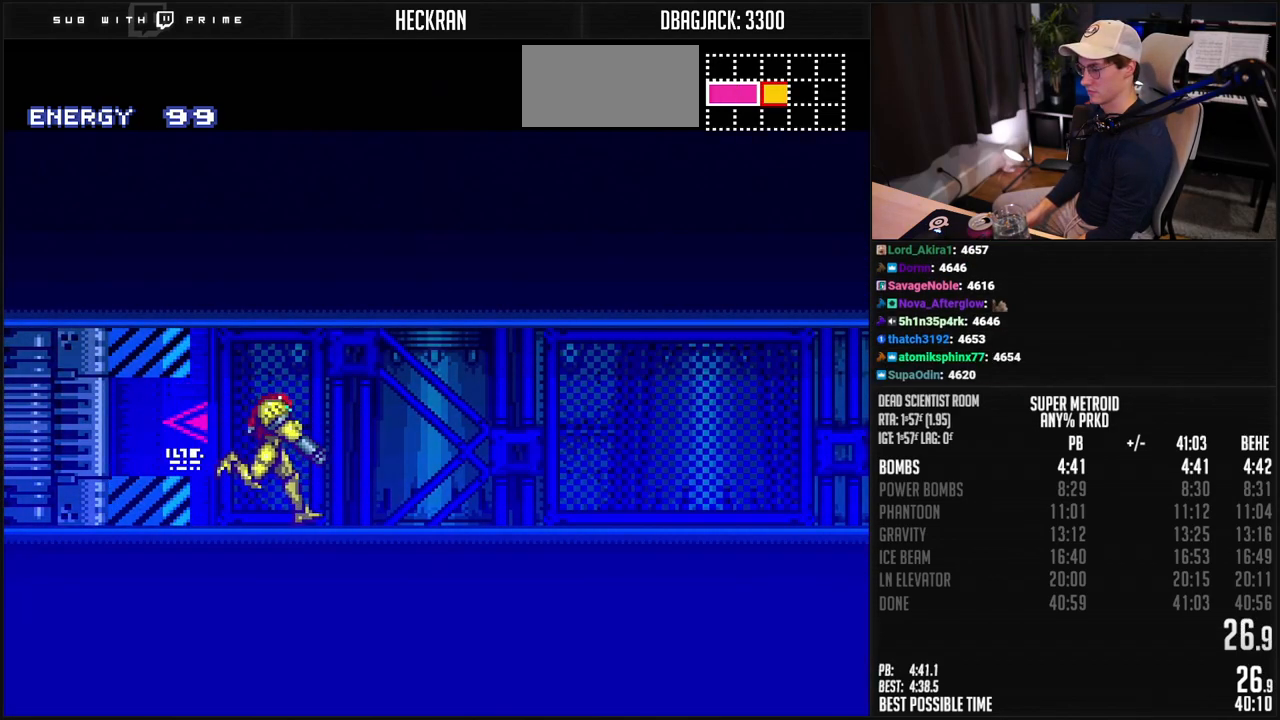
{"buttons": ["B", "DPAD_RIGHT"], "events": [[384, "R1", "down"], [435, "R1", "up"], [451, "L1", "down"], [501, "L1", "up"]]}
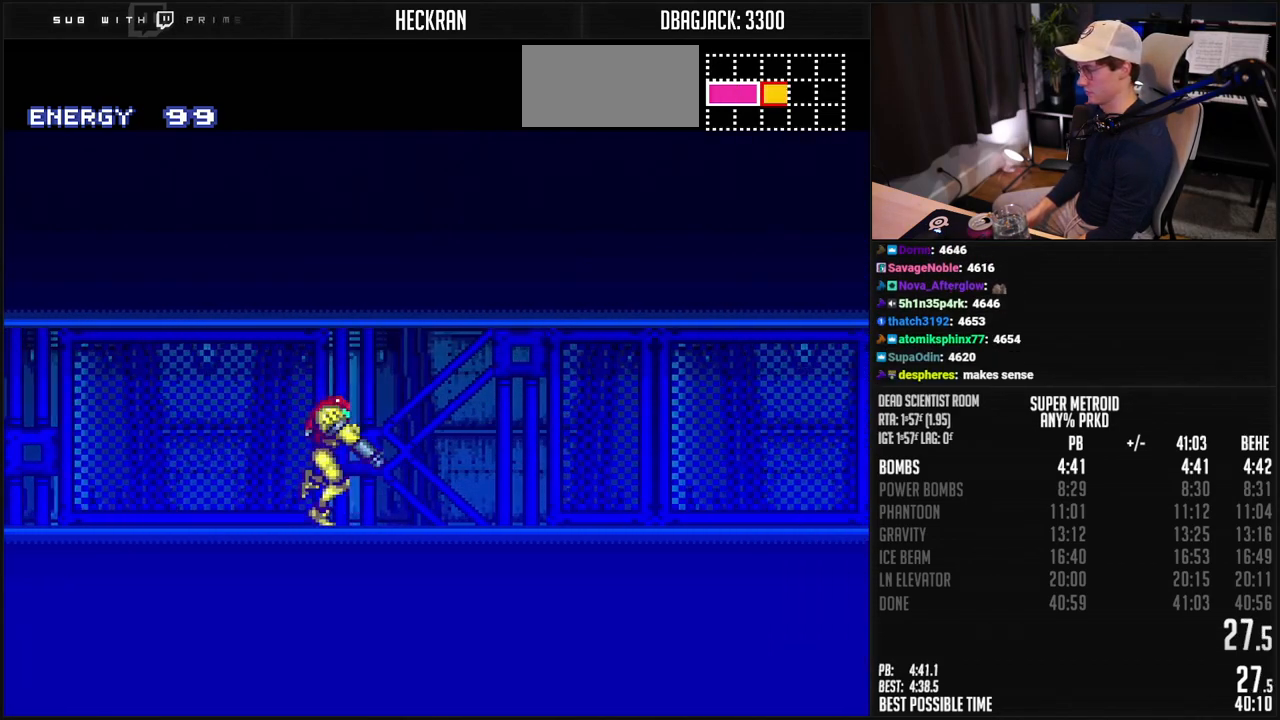
{"buttons": ["B", "L1", "DPAD_RIGHT"], "events": [[50, "L1", "down"], [117, "L1", "up"], [167, "L1", "down"], [217, "L1", "up"], [268, "L1", "down"], [334, "L1", "up"], [334, "R1", "down"], [384, "R1", "up"], [468, "L1", "down"]]}
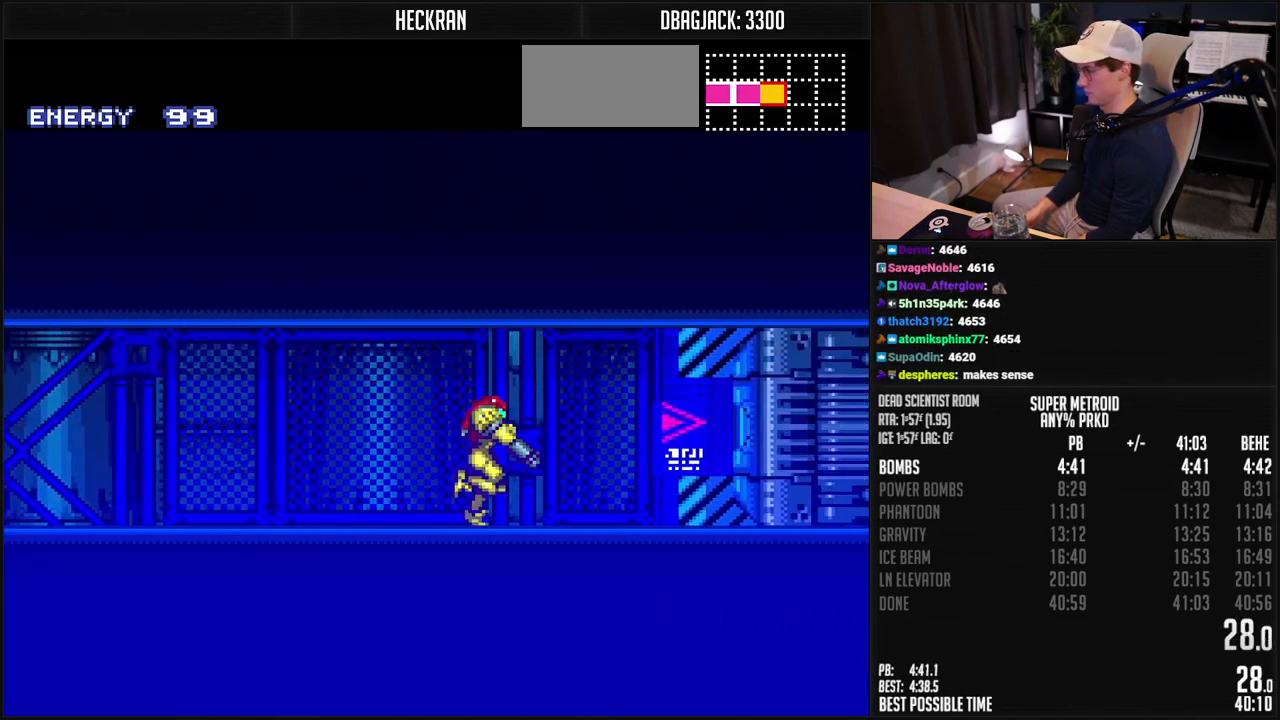
{"buttons": ["B", "R1", "DPAD_RIGHT"], "events": [[34, "L1", "up"], [117, "DPAD_RIGHT", "up"], [117, "R1", "down"], [301, "R1", "up"], [318, "DPAD_RIGHT", "down"], [385, "X", "down"], [485, "X", "up"], [501, "R1", "down"]]}
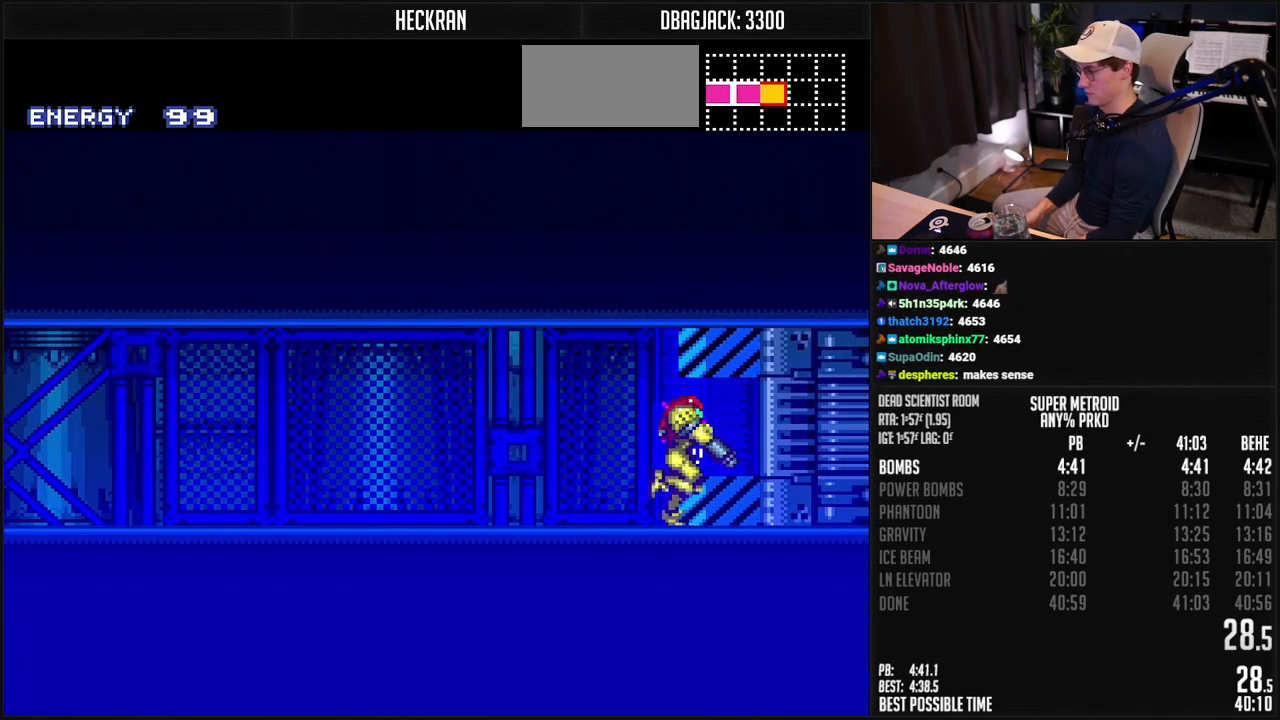
{"buttons": ["B", "R1", "DPAD_RIGHT"], "events": [[51, "R1", "up"], [67, "L1", "down"], [101, "R1", "down"], [151, "R1", "up"], [251, "R1", "down"], [301, "L1", "up"], [301, "R1", "up"], [351, "L1", "down"], [351, "R1", "down"], [418, "R1", "up"], [502, "L1", "up"], [502, "R1", "down"]]}
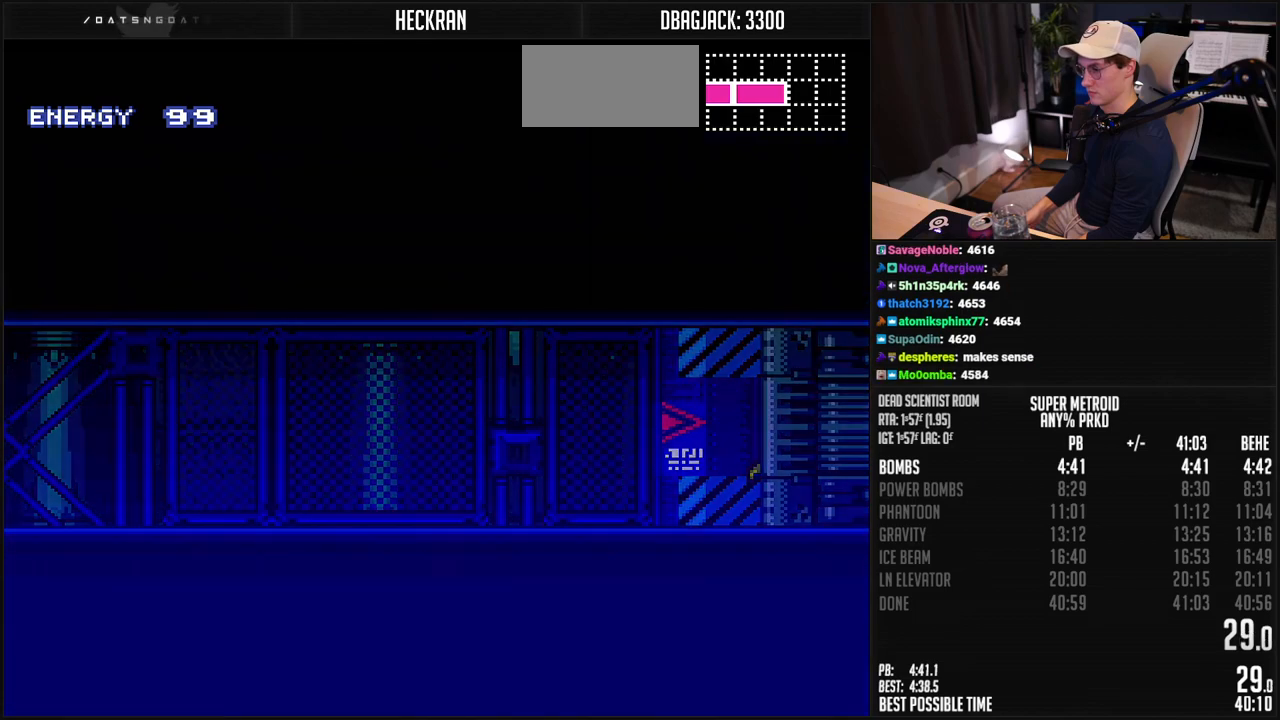
{"buttons": ["B", "DPAD_RIGHT"], "events": [[50, "L1", "down"], [50, "R1", "up"], [100, "L1", "up"]]}
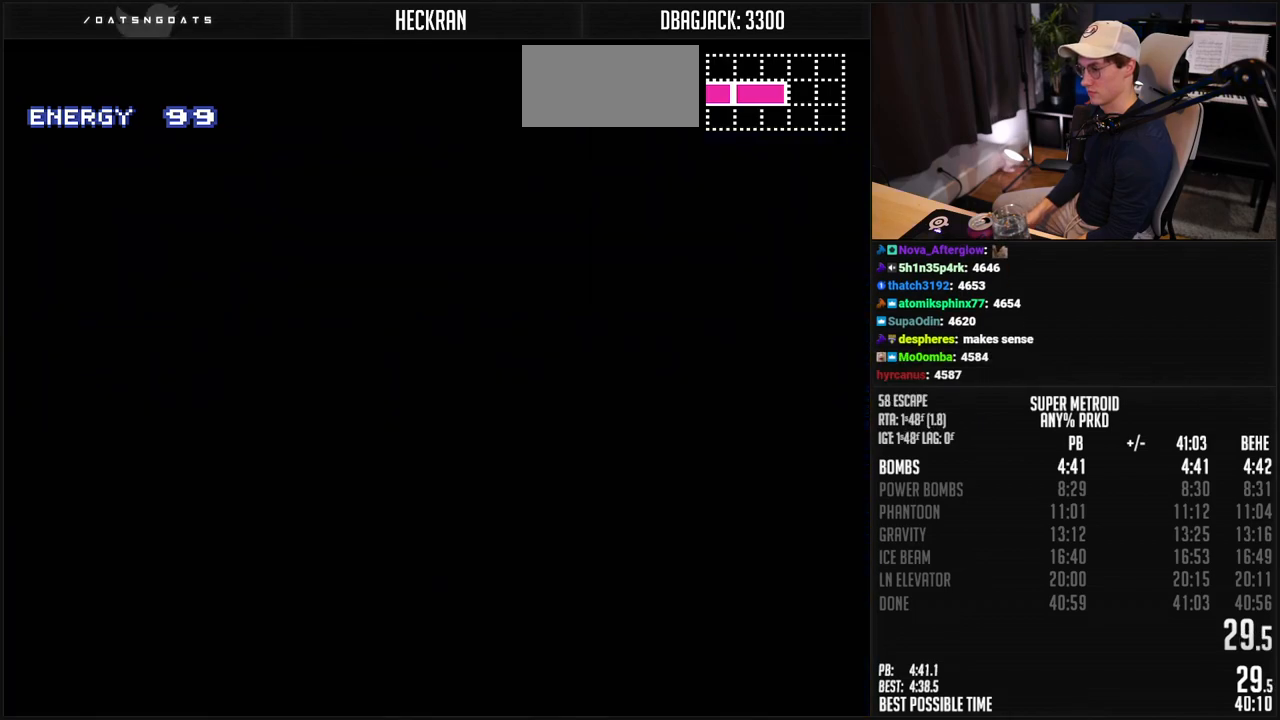
{"buttons": ["B", "DPAD_RIGHT"], "events": []}
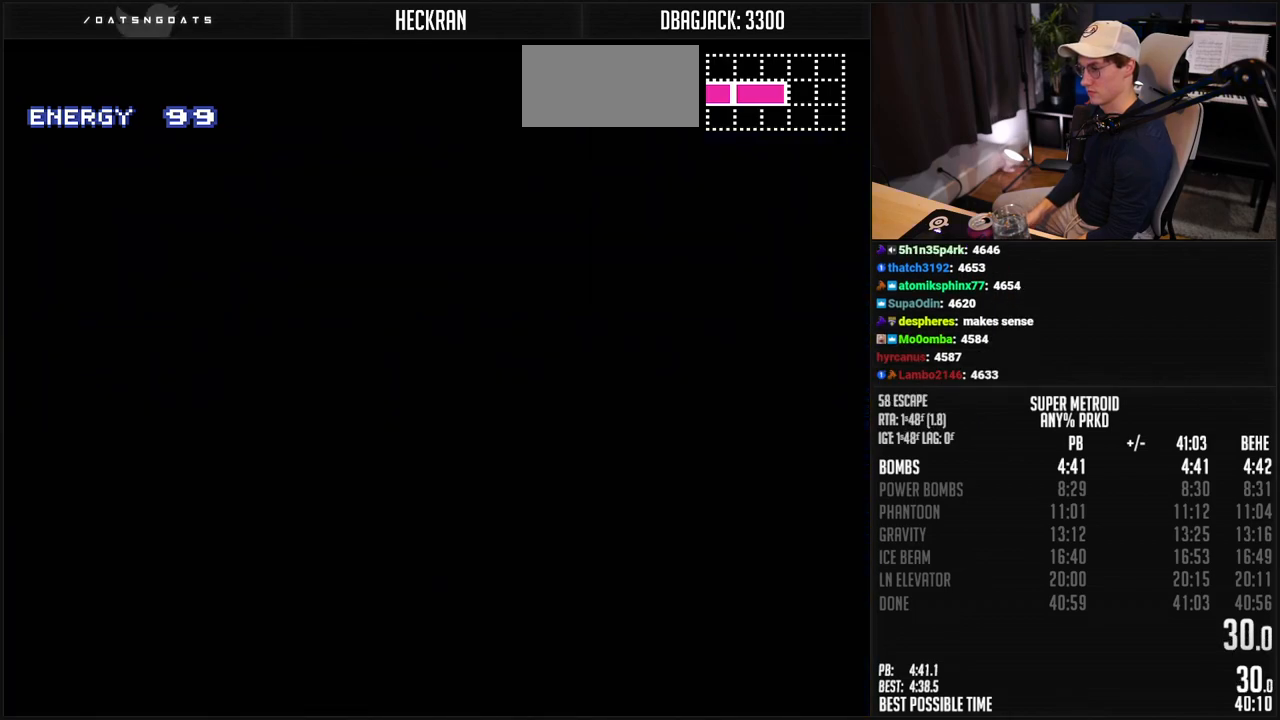
{"buttons": ["B", "DPAD_RIGHT"], "events": []}
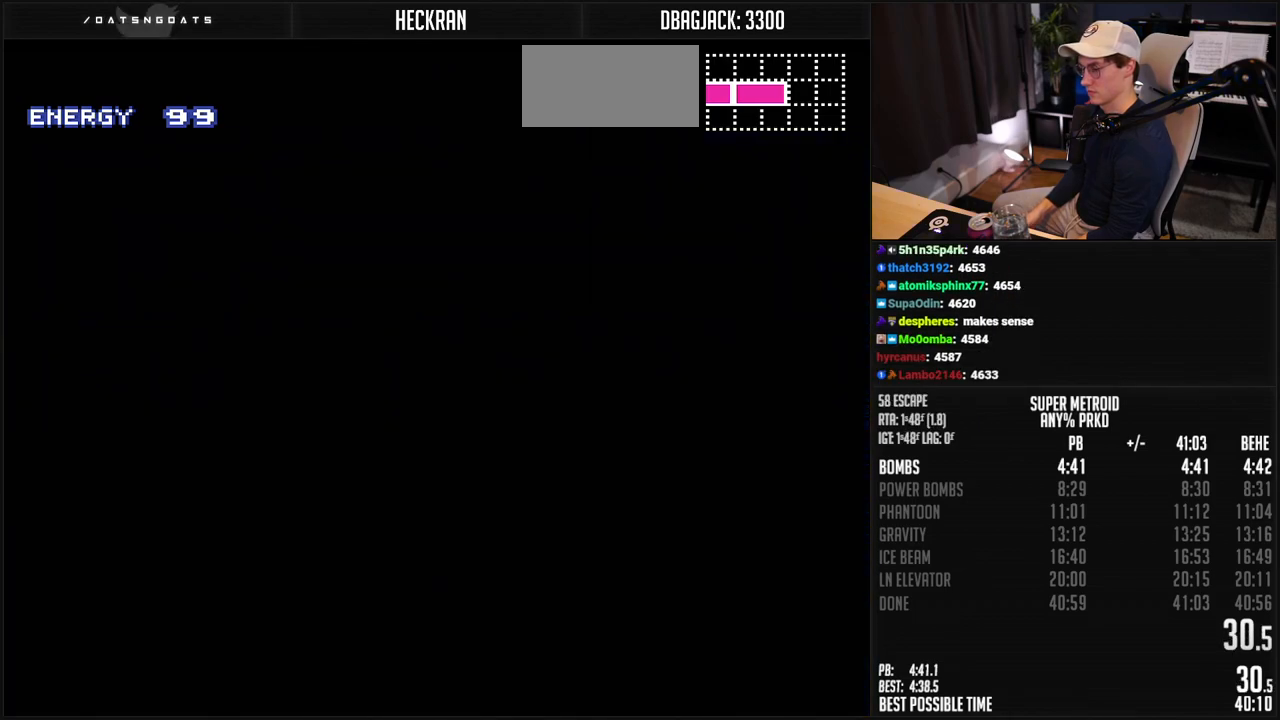
{"buttons": ["B", "DPAD_RIGHT"], "events": [[133, "DPAD_RIGHT", "up"], [434, "DPAD_RIGHT", "down"]]}
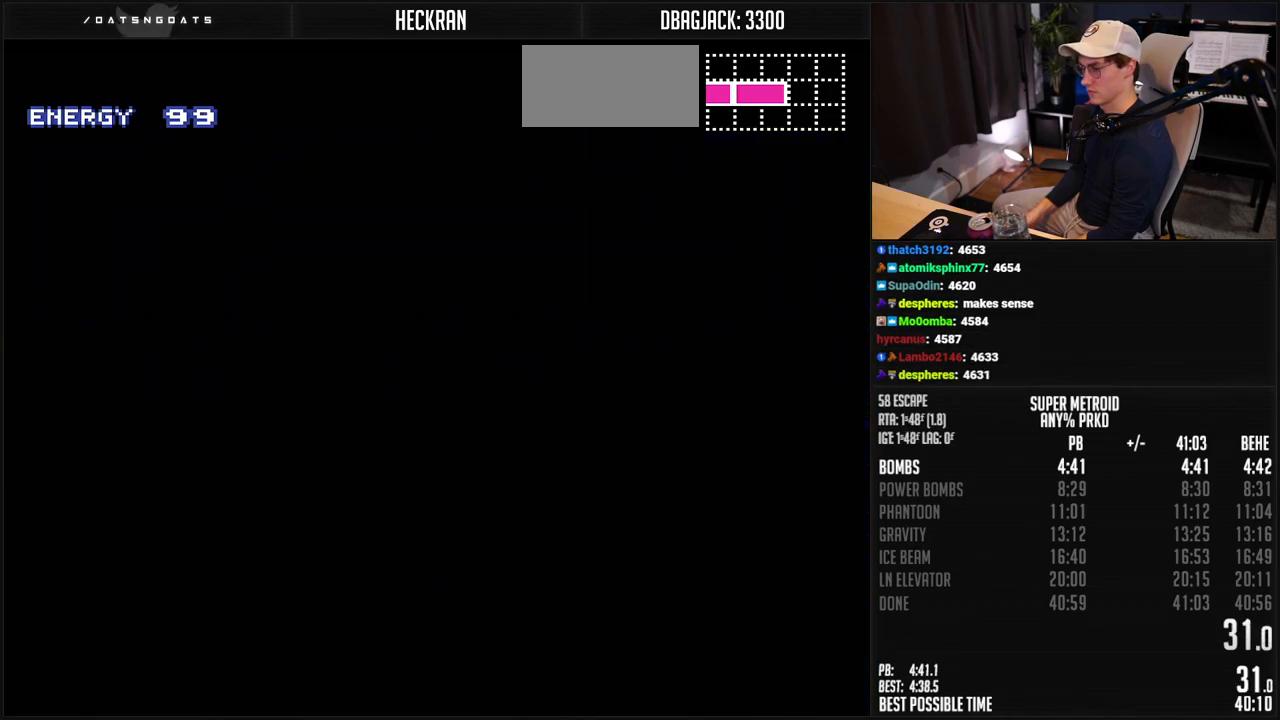
{"buttons": ["B", "DPAD_RIGHT"], "events": []}
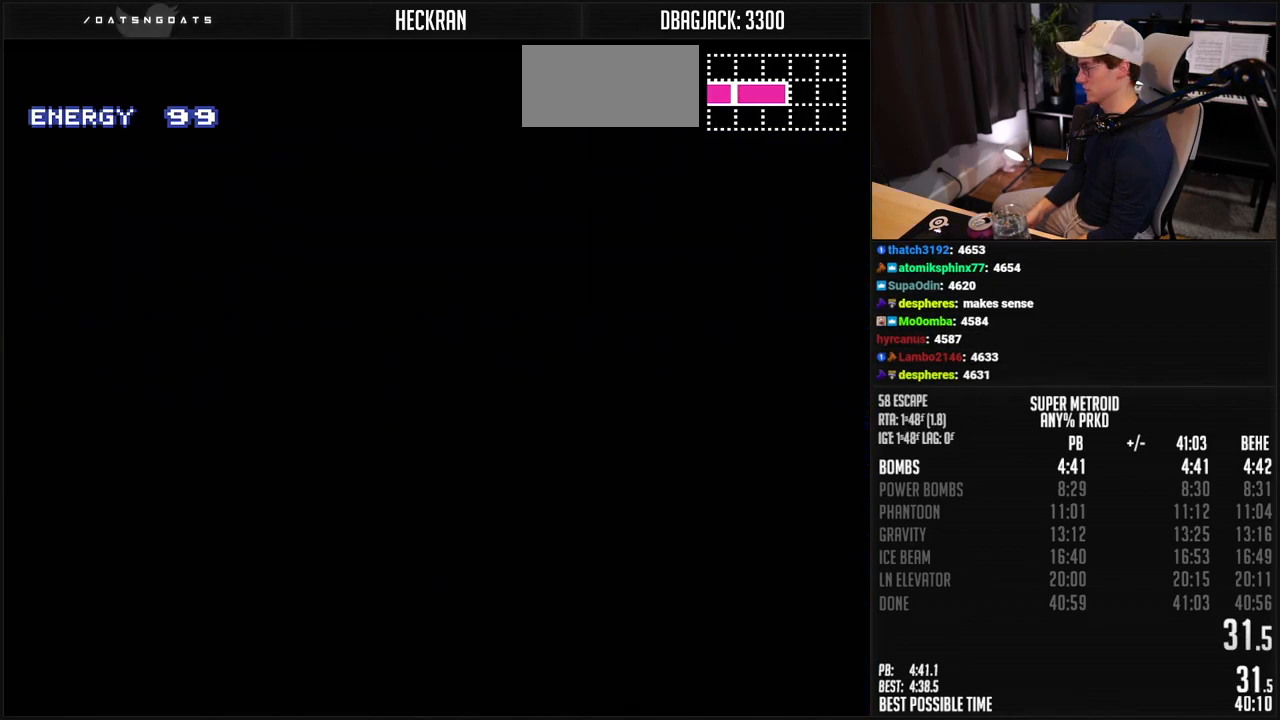
{"buttons": ["B", "DPAD_RIGHT"], "events": []}
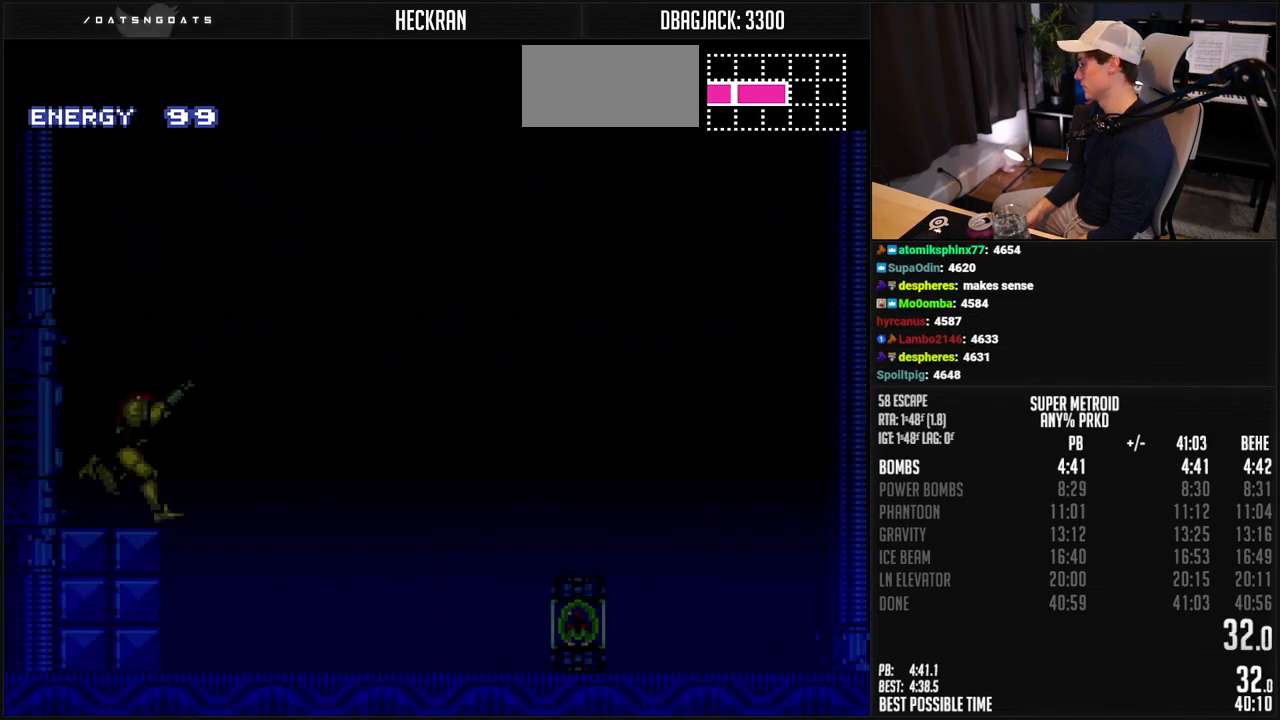
{"buttons": ["B", "DPAD_RIGHT"], "events": []}
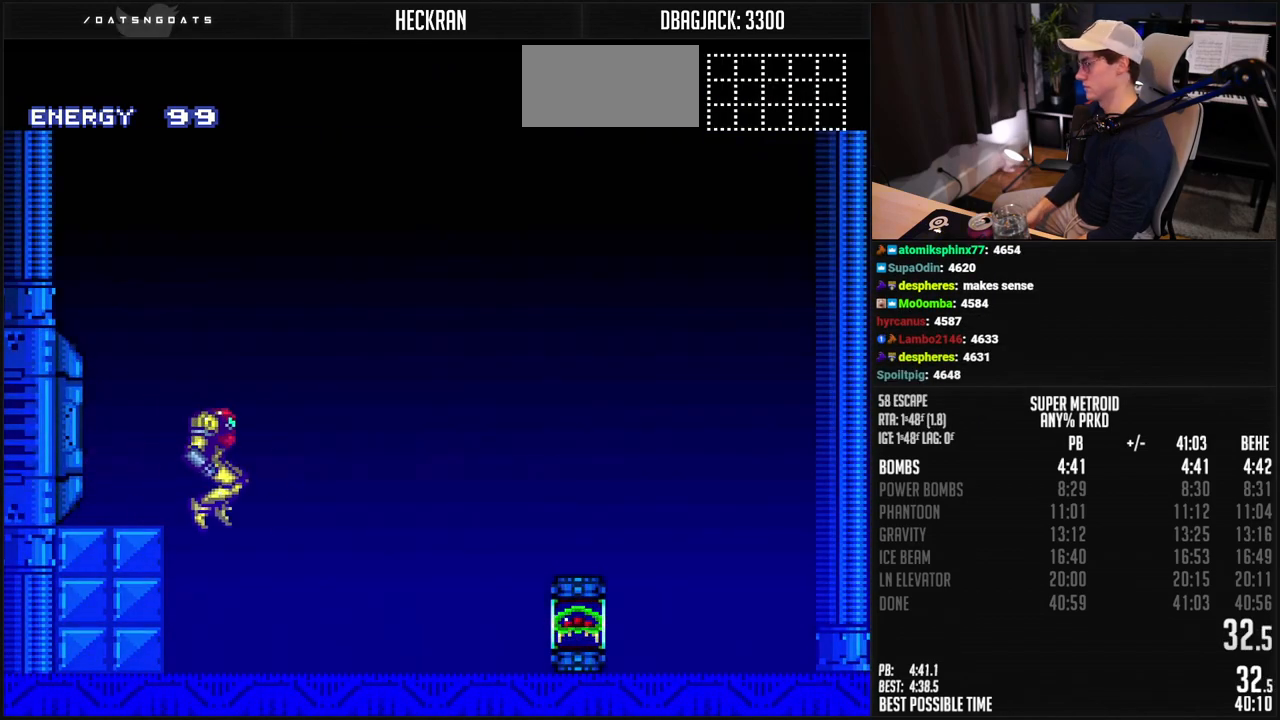
{"buttons": ["B", "R1", "DPAD_RIGHT"], "events": [[451, "R1", "down"]]}
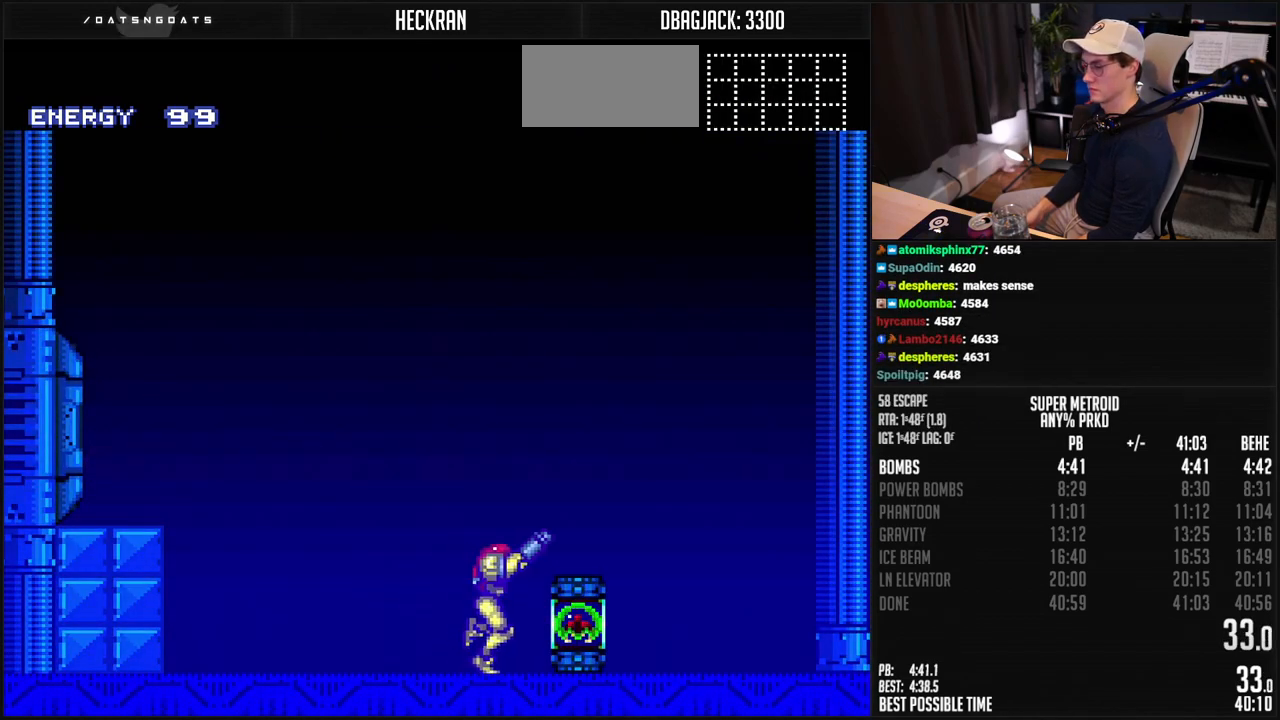
{"buttons": ["B", "DPAD_RIGHT"], "events": [[33, "R1", "up"], [100, "L1", "down"], [150, "L1", "up"], [384, "L1", "down"], [401, "R1", "down"], [451, "L1", "up"], [451, "R1", "up"]]}
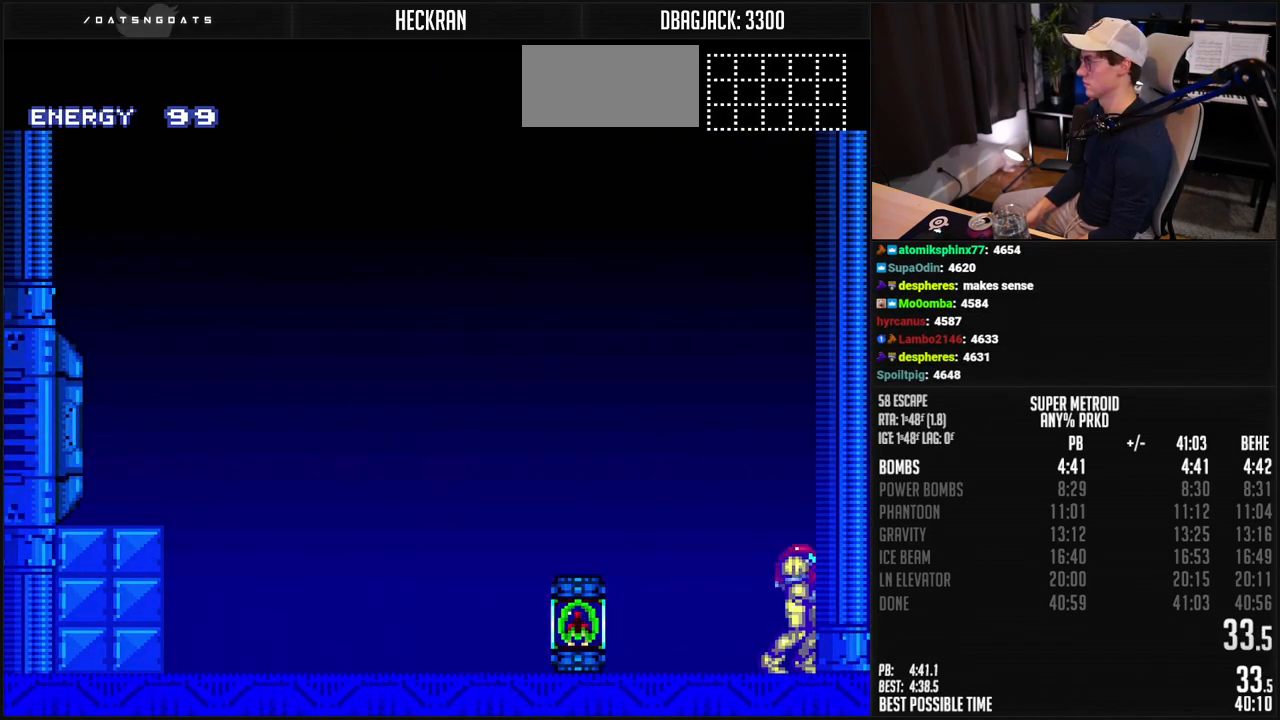
{"buttons": [], "events": [[117, "DPAD_RIGHT", "up"], [334, "B", "up"]]}